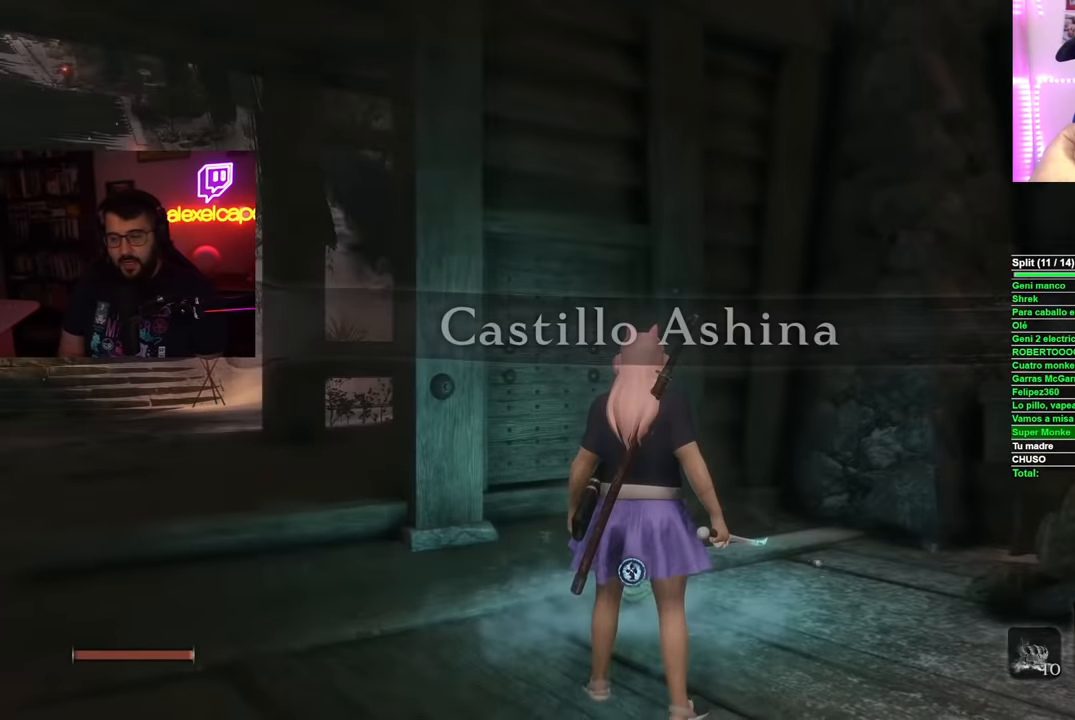
Gameplay with a controller (Xbox layout); each line is a JSON object with the inputs held at the frame after it. "button_events" lists button changes between this image and that frame as [ms after this image, input, new state], when the widget could be followed in between (sticks are given only as held states). Not read: L2 L3 R3.
{"buttons": [], "left_stick": "up", "right_stick": "down-left", "button_events": []}
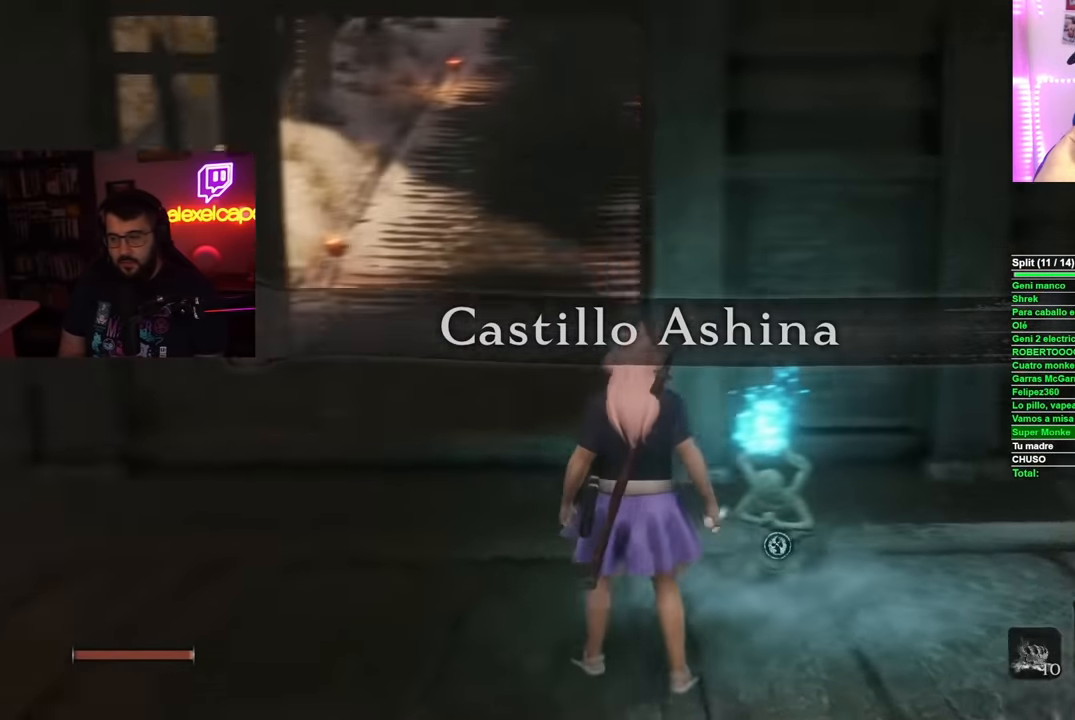
{"buttons": ["B", "R2"], "left_stick": "up", "right_stick": "center", "button_events": [[267, "B", "down"], [483, "R2", "down"]]}
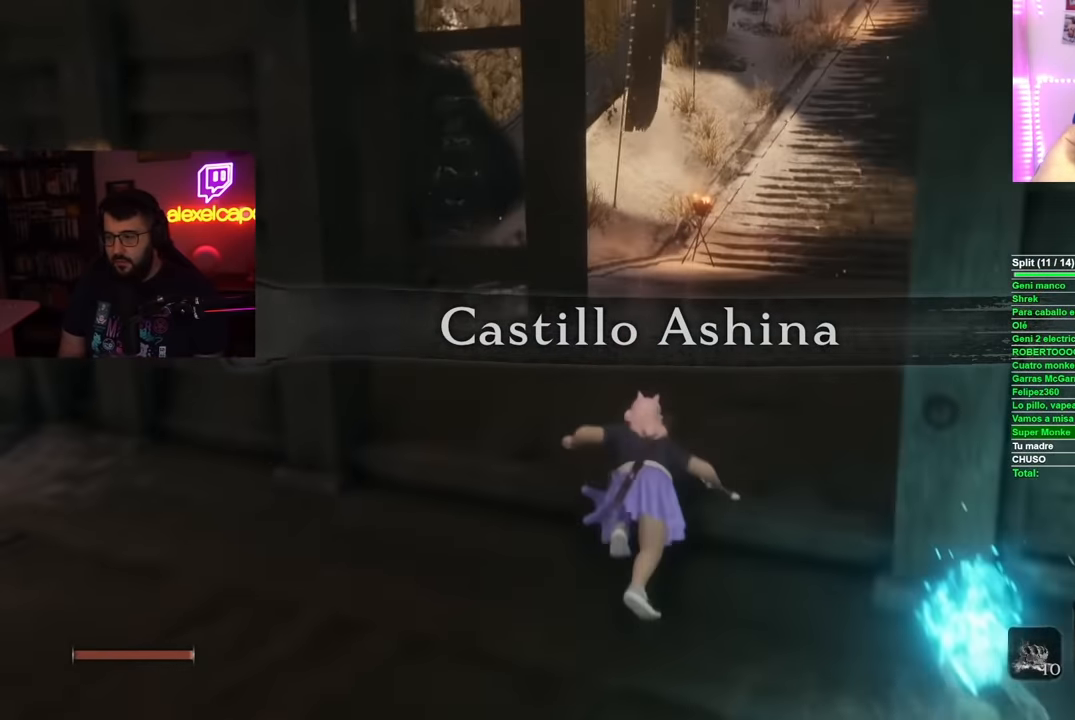
{"buttons": ["B"], "left_stick": "up", "right_stick": "center", "button_events": [[200, "R2", "up"]]}
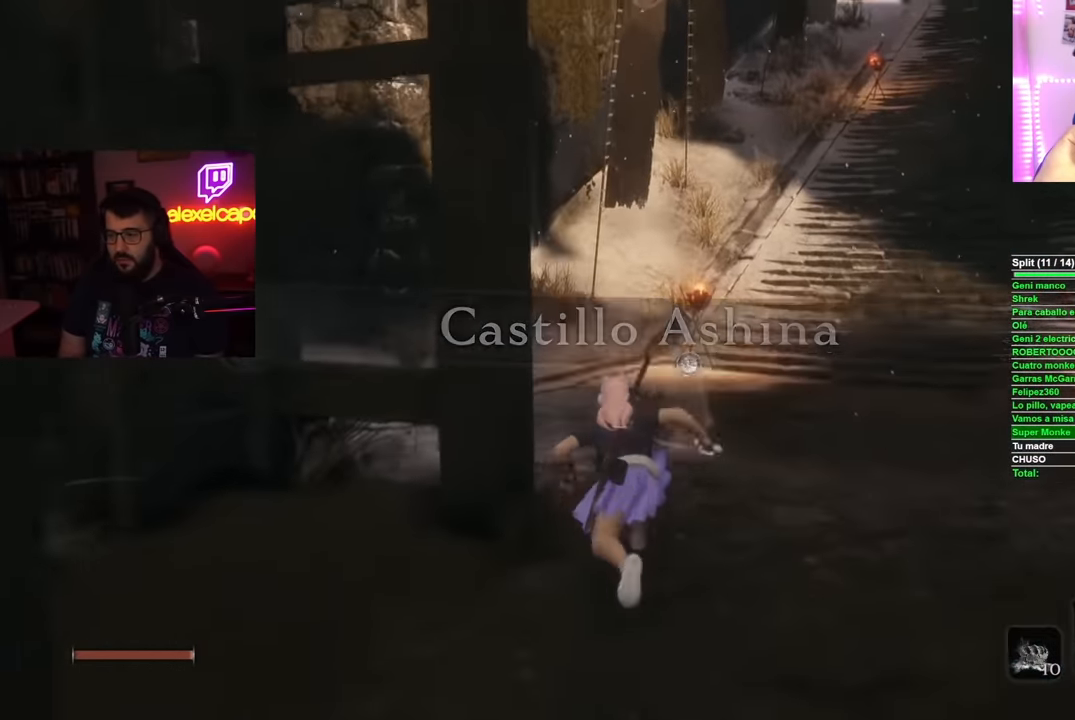
{"buttons": ["B", "R2"], "left_stick": "up-left", "right_stick": "center", "button_events": [[500, "R2", "down"]]}
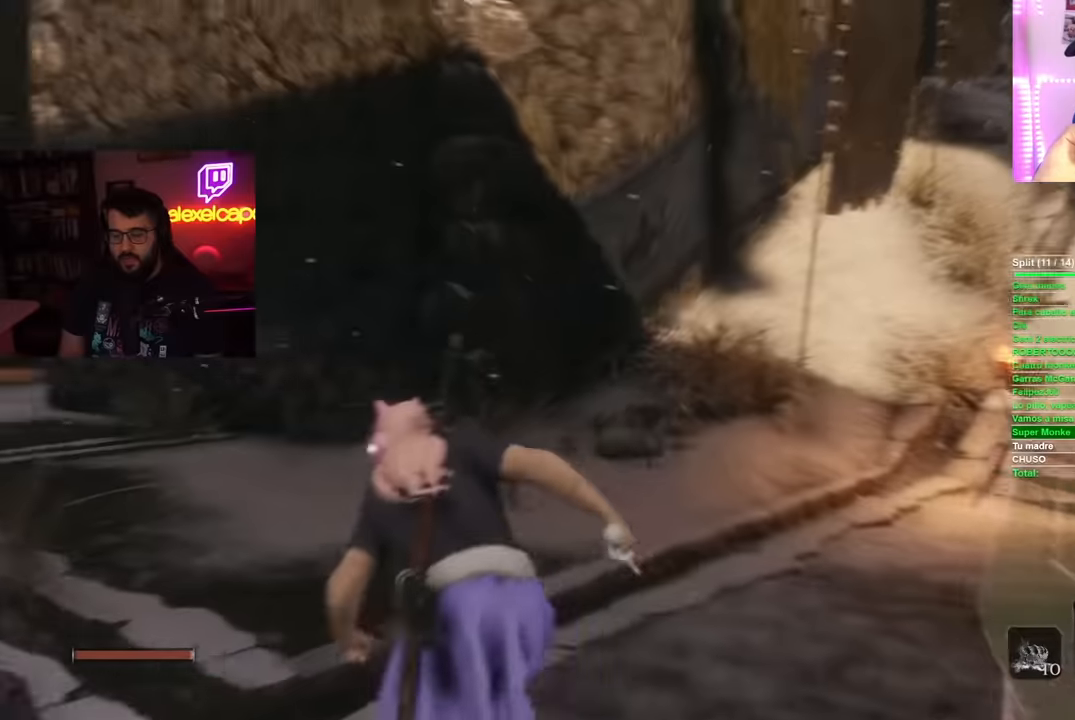
{"buttons": ["B"], "left_stick": "up-left", "right_stick": "center", "button_events": [[384, "R2", "up"]]}
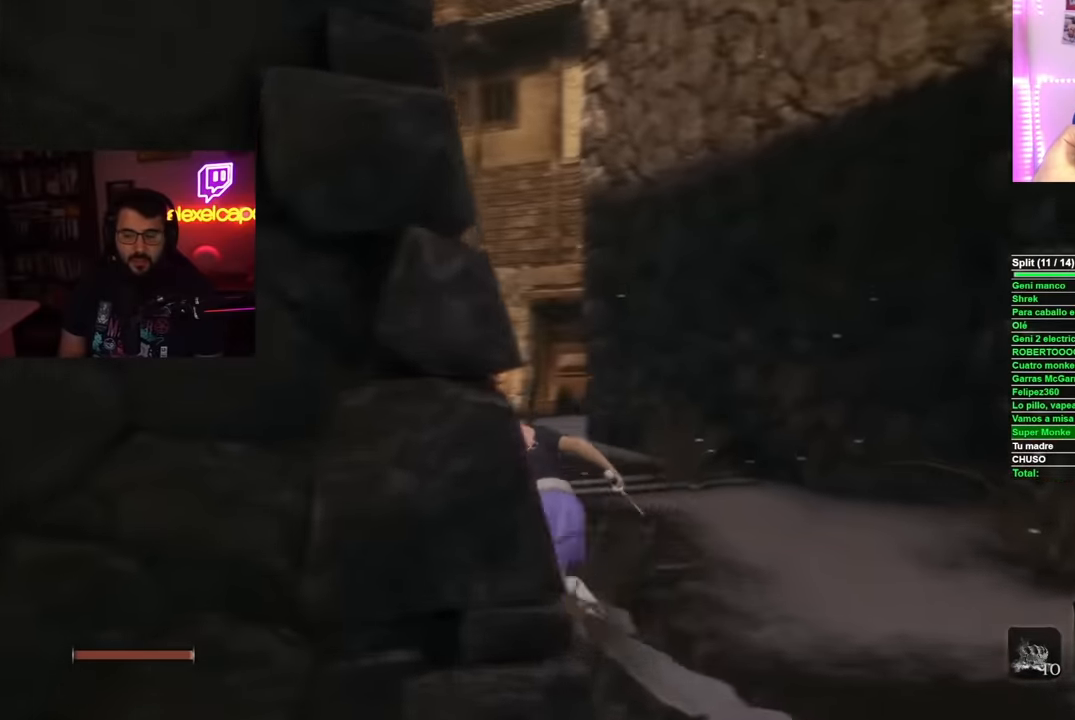
{"buttons": ["B"], "left_stick": "up", "right_stick": "center", "button_events": []}
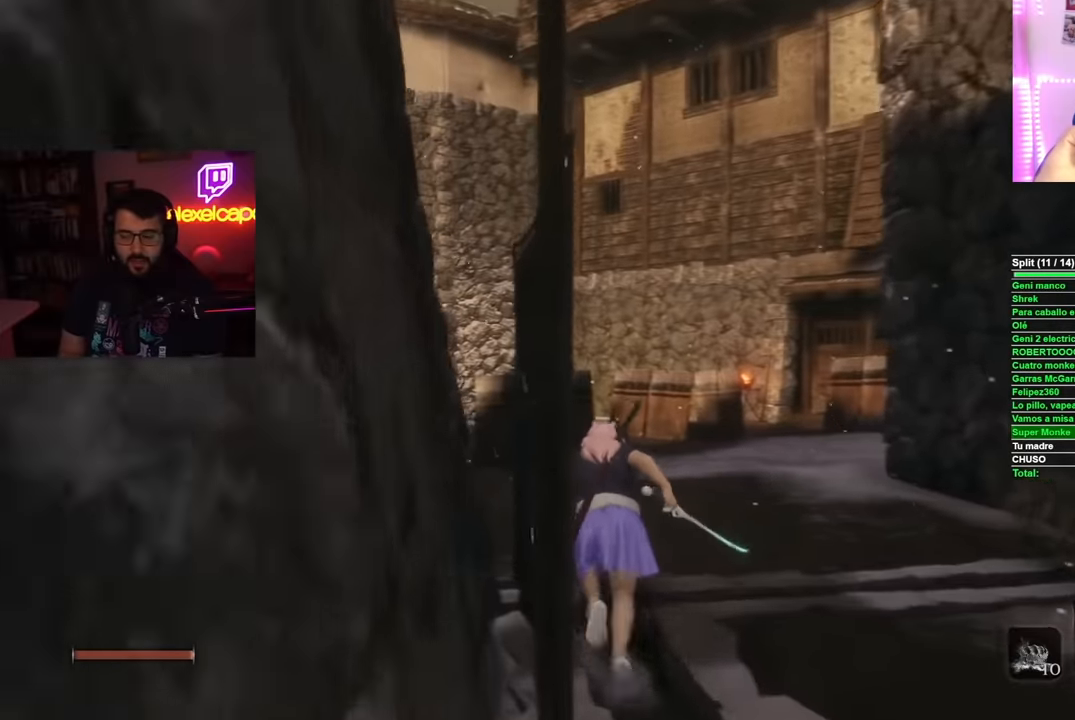
{"buttons": ["B"], "left_stick": "up", "right_stick": "center", "button_events": []}
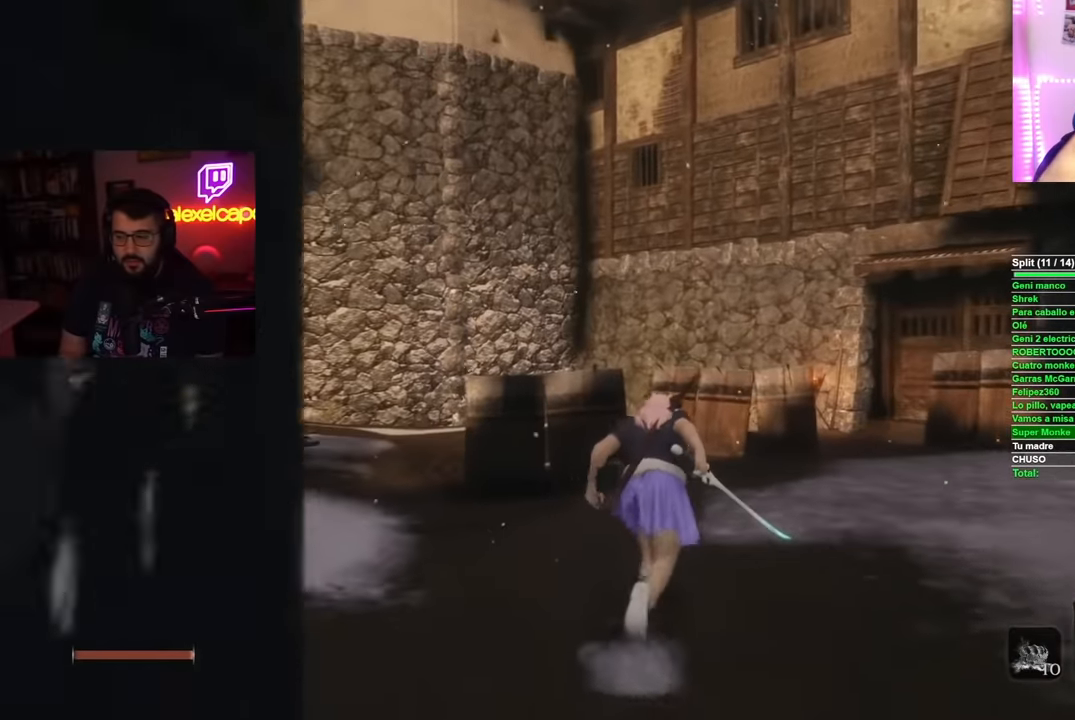
{"buttons": ["B", "R2"], "left_stick": "up", "right_stick": "center", "button_events": [[134, "R2", "down"]]}
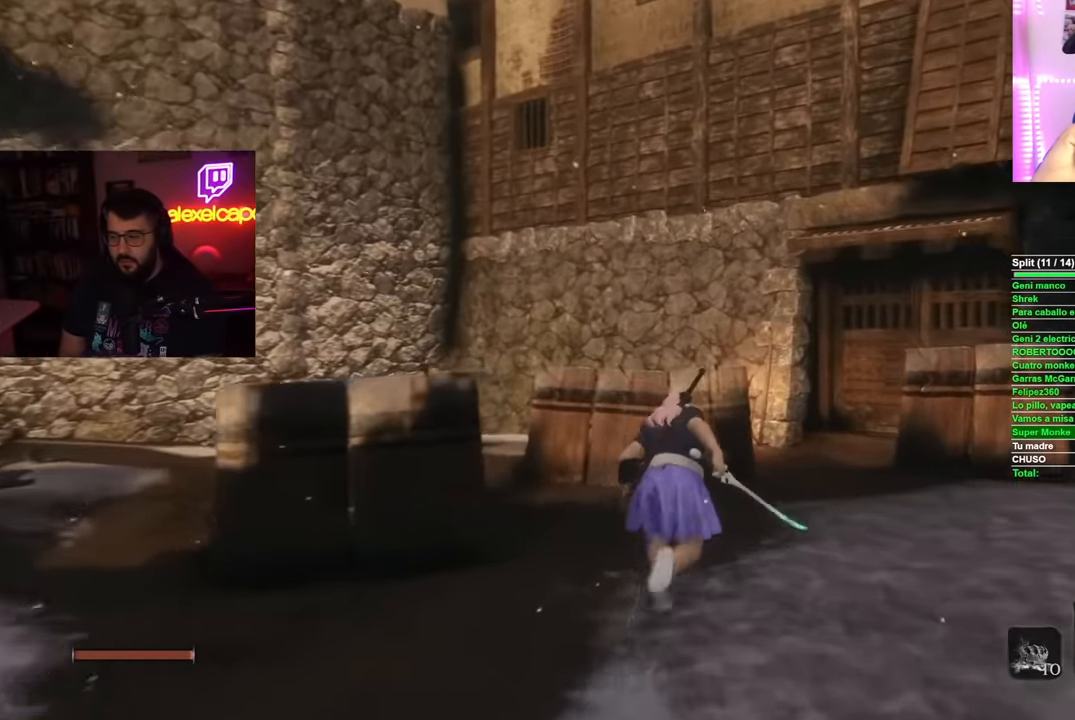
{"buttons": ["B"], "left_stick": "up", "right_stick": "center", "button_events": [[33, "R2", "up"]]}
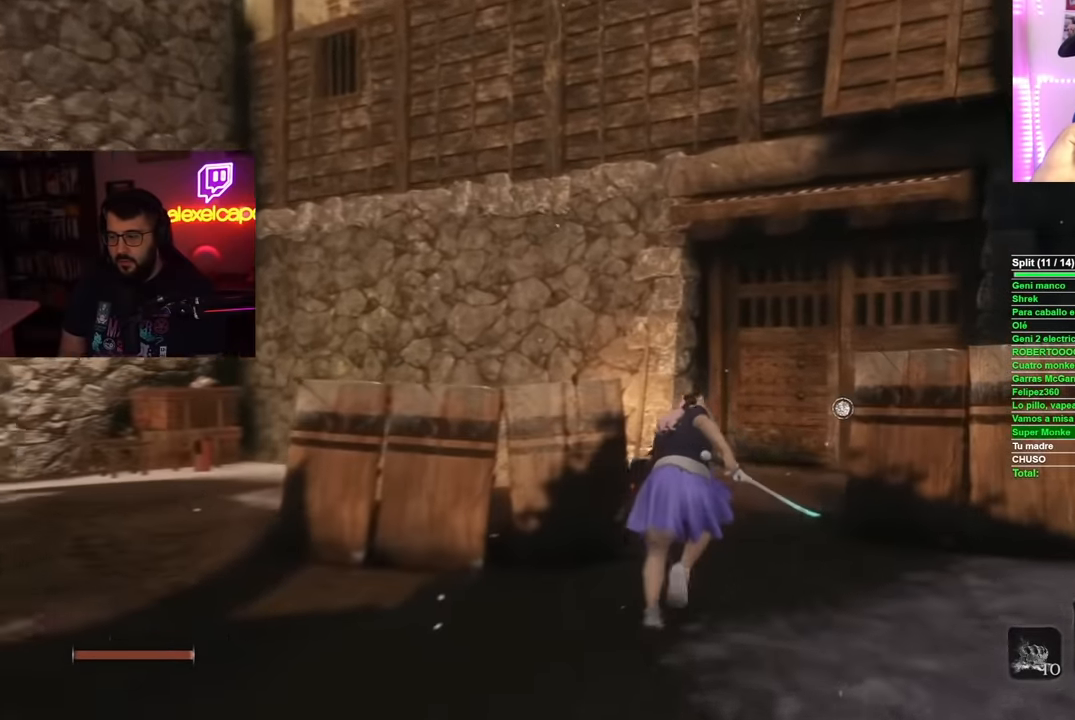
{"buttons": ["R2"], "left_stick": "up", "right_stick": "center", "button_events": [[200, "R2", "down"], [501, "B", "up"]]}
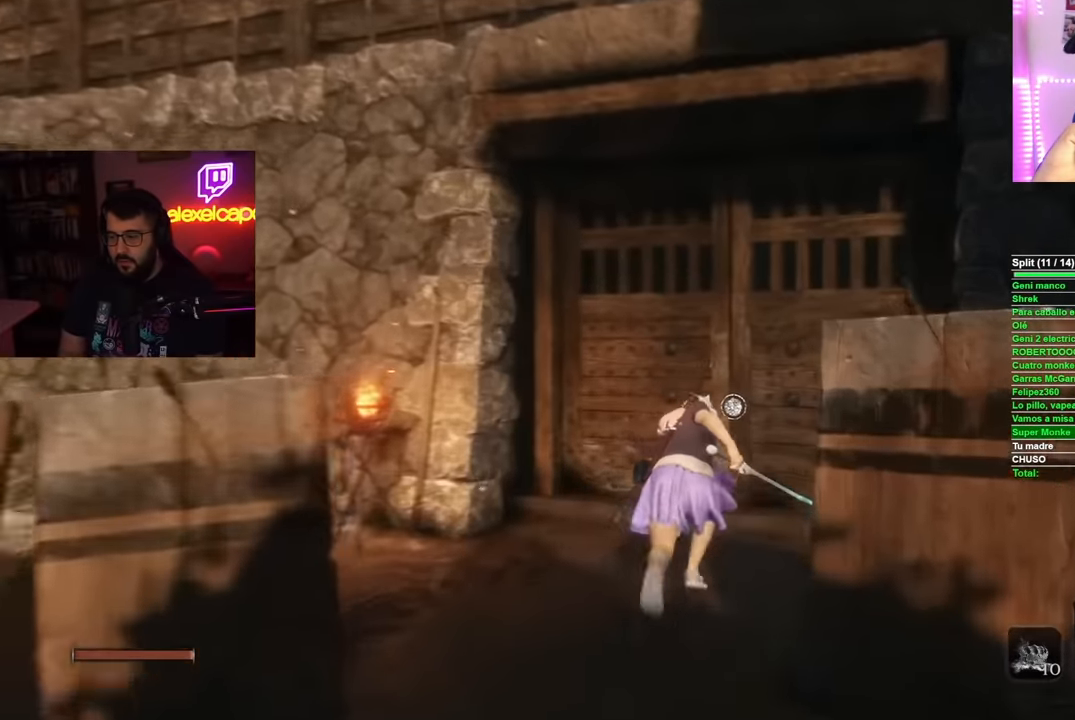
{"buttons": ["R2"], "left_stick": "center", "right_stick": "center", "button_events": [[83, "R2", "up"], [133, "R2", "down"], [150, "X", "down"], [183, "R2", "up"], [250, "X", "up"], [417, "R2", "down"]]}
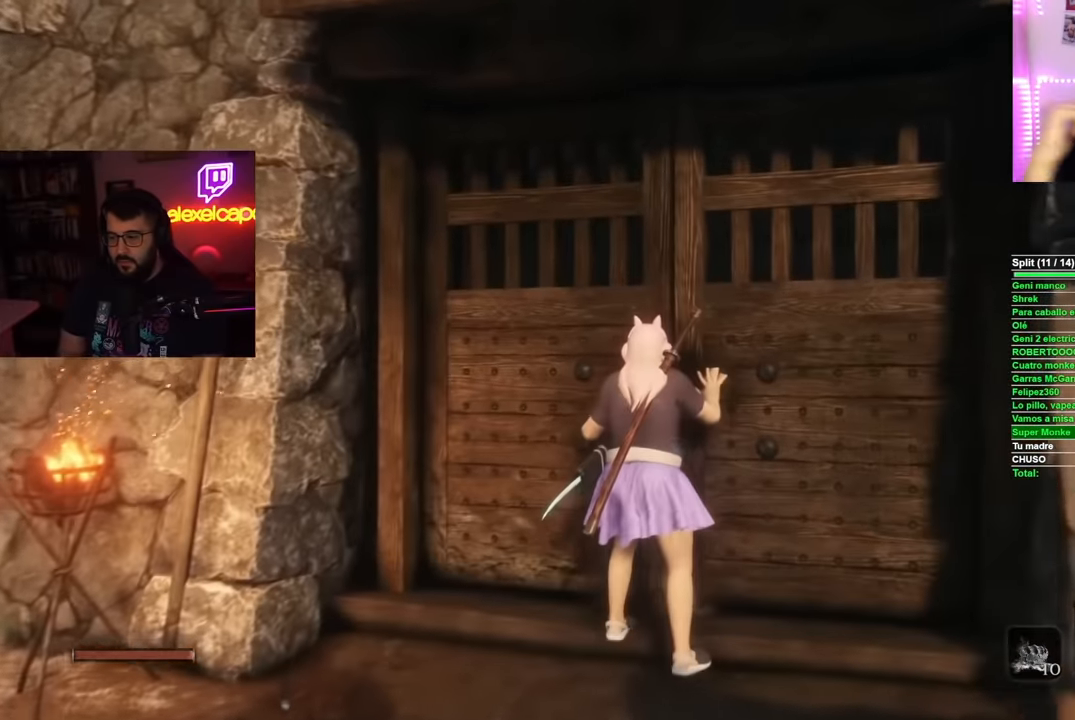
{"buttons": [], "left_stick": "center", "right_stick": "center", "button_events": [[134, "R2", "up"]]}
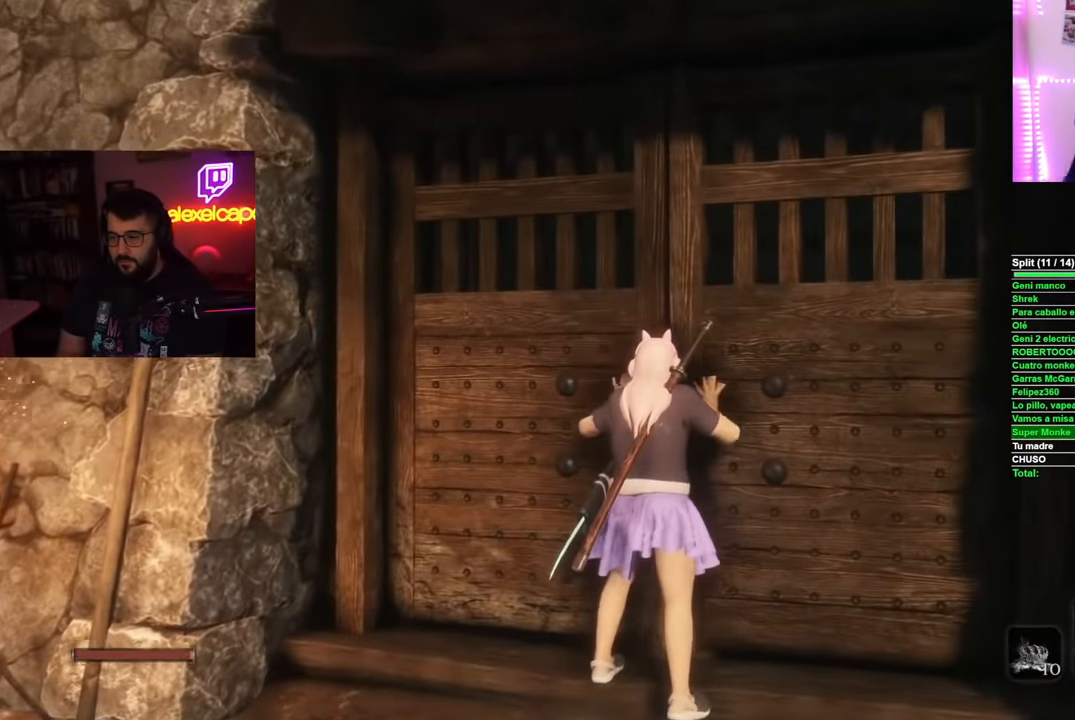
{"buttons": [], "left_stick": "center", "right_stick": "center", "button_events": []}
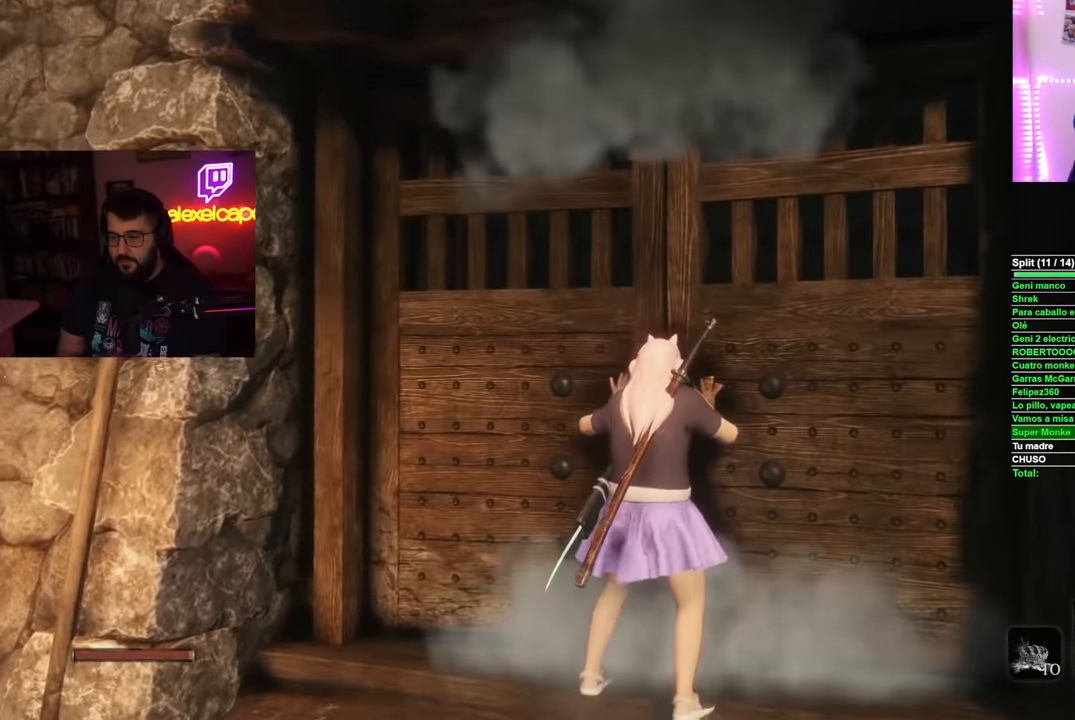
{"buttons": [], "left_stick": "center", "right_stick": "center", "button_events": []}
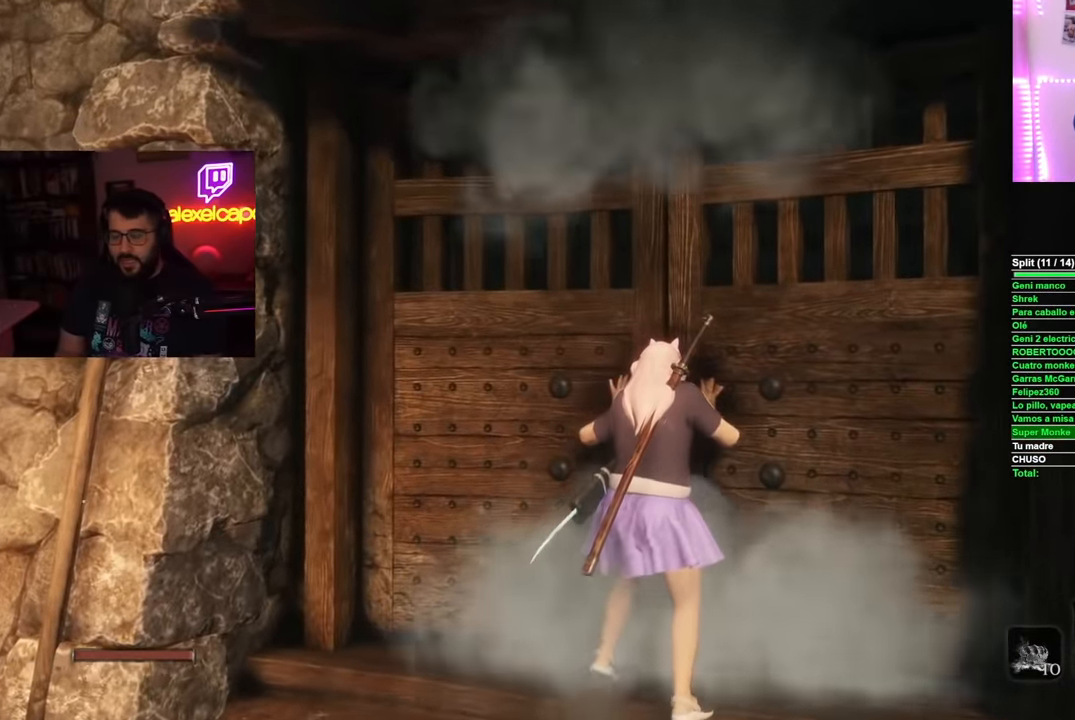
{"buttons": [], "left_stick": "center", "right_stick": "center", "button_events": []}
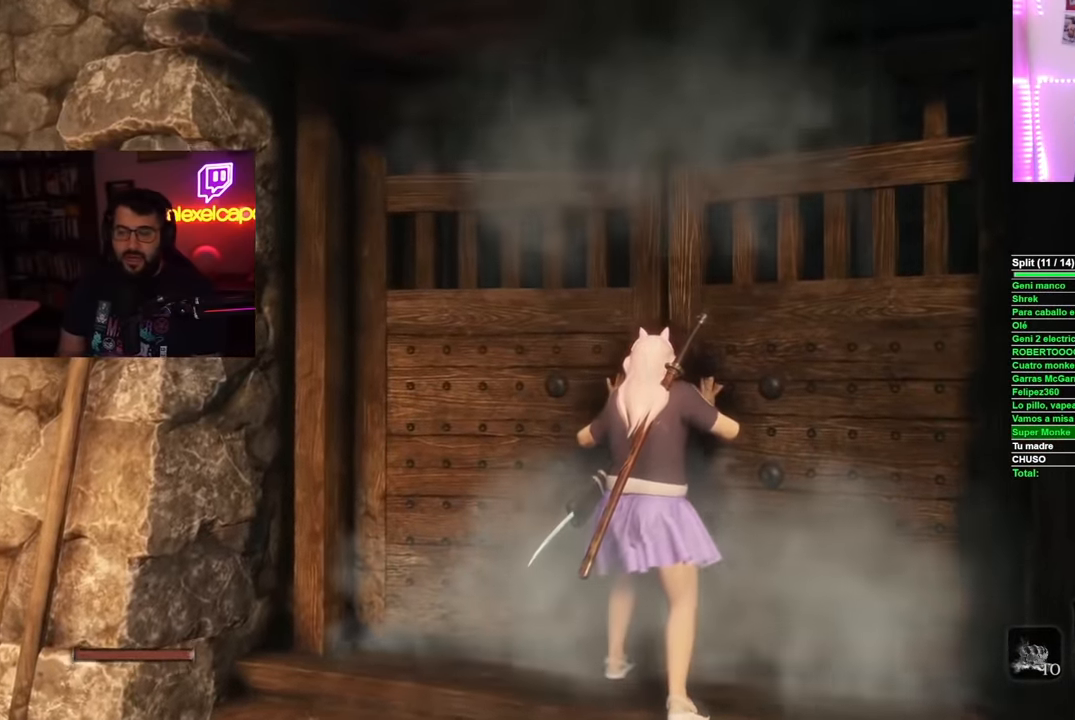
{"buttons": [], "left_stick": "center", "right_stick": "center", "button_events": []}
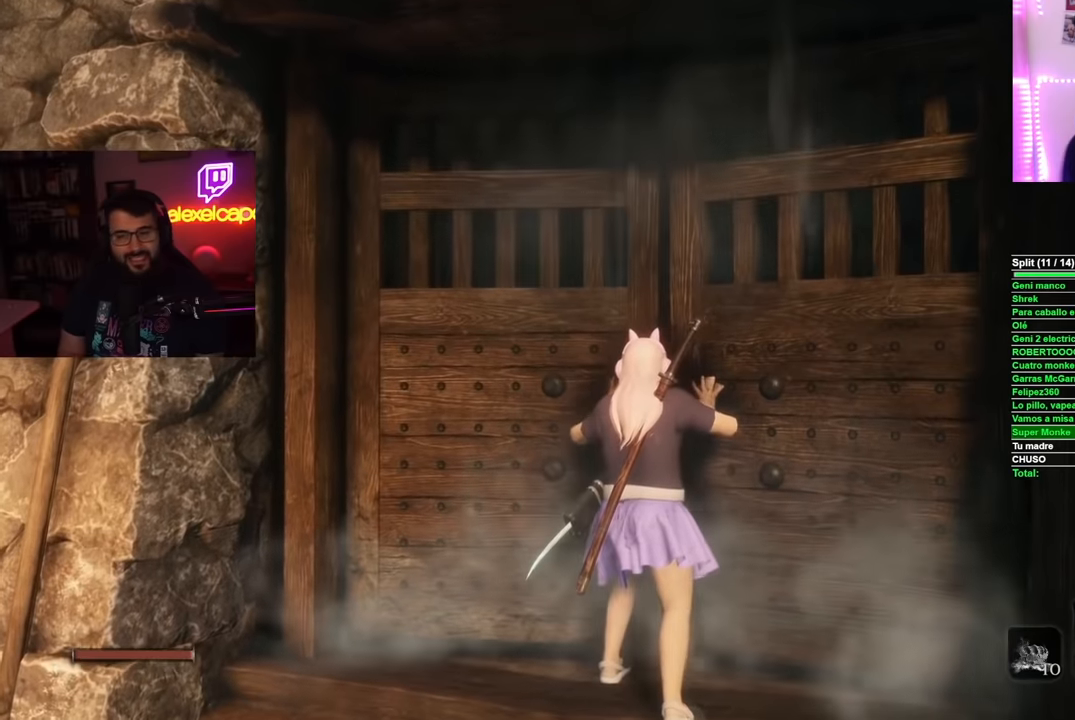
{"buttons": [], "left_stick": "center", "right_stick": "center", "button_events": []}
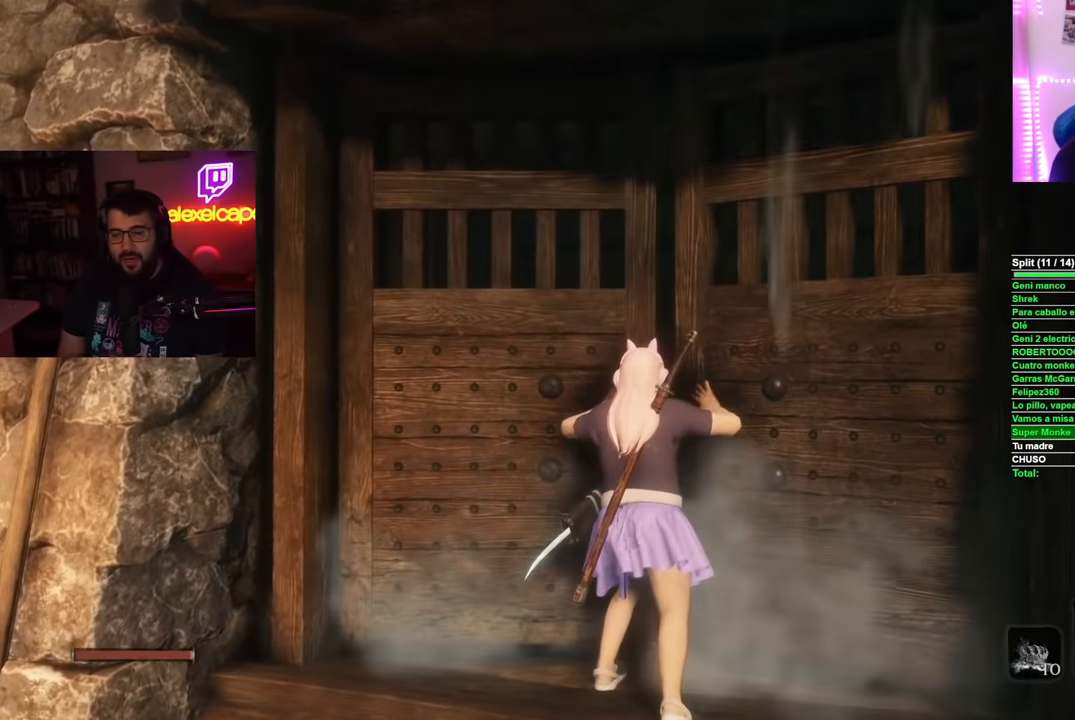
{"buttons": ["R2"], "left_stick": "center", "right_stick": "center", "button_events": [[401, "R2", "down"]]}
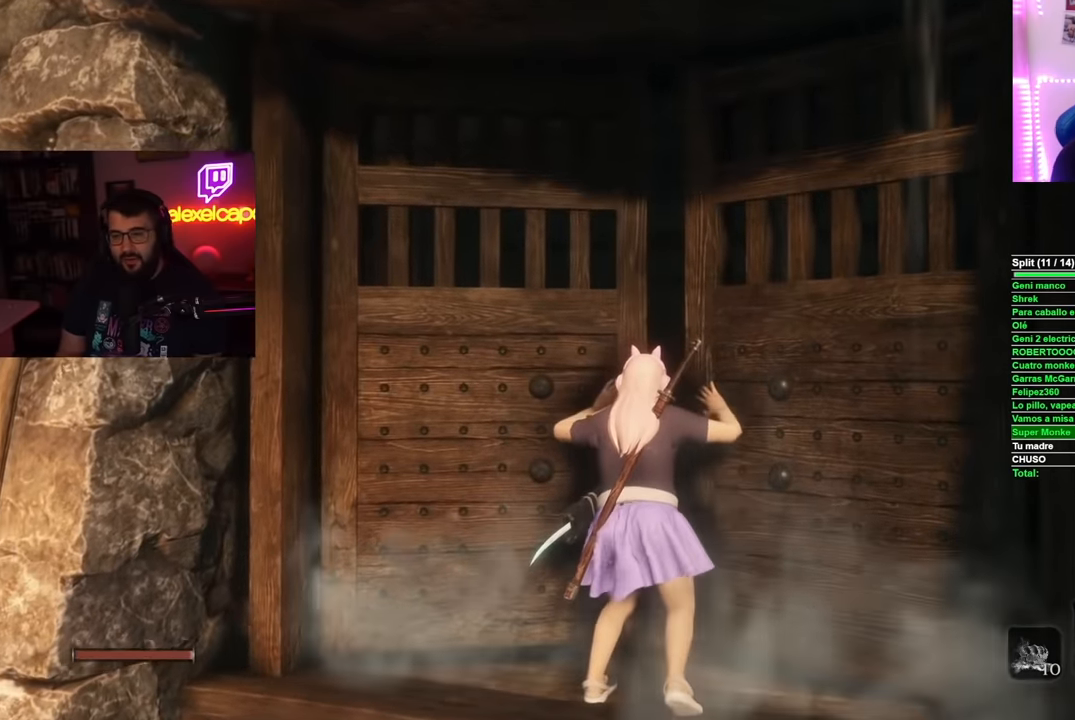
{"buttons": [], "left_stick": "center", "right_stick": "center", "button_events": [[83, "R2", "up"]]}
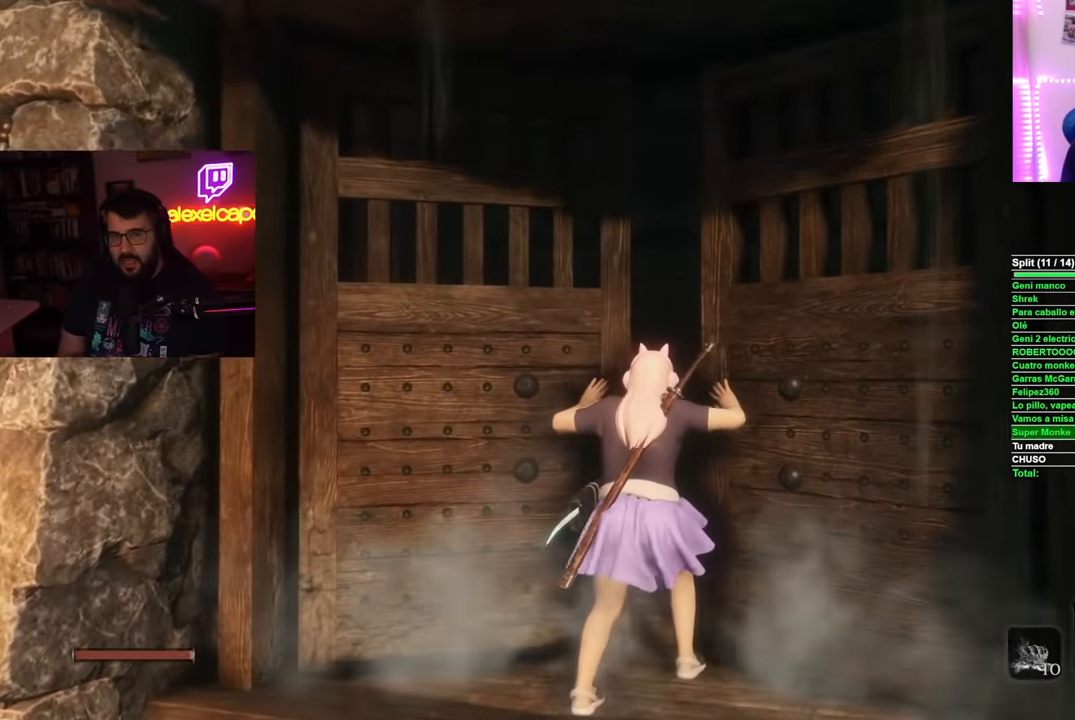
{"buttons": [], "left_stick": "center", "right_stick": "center", "button_events": []}
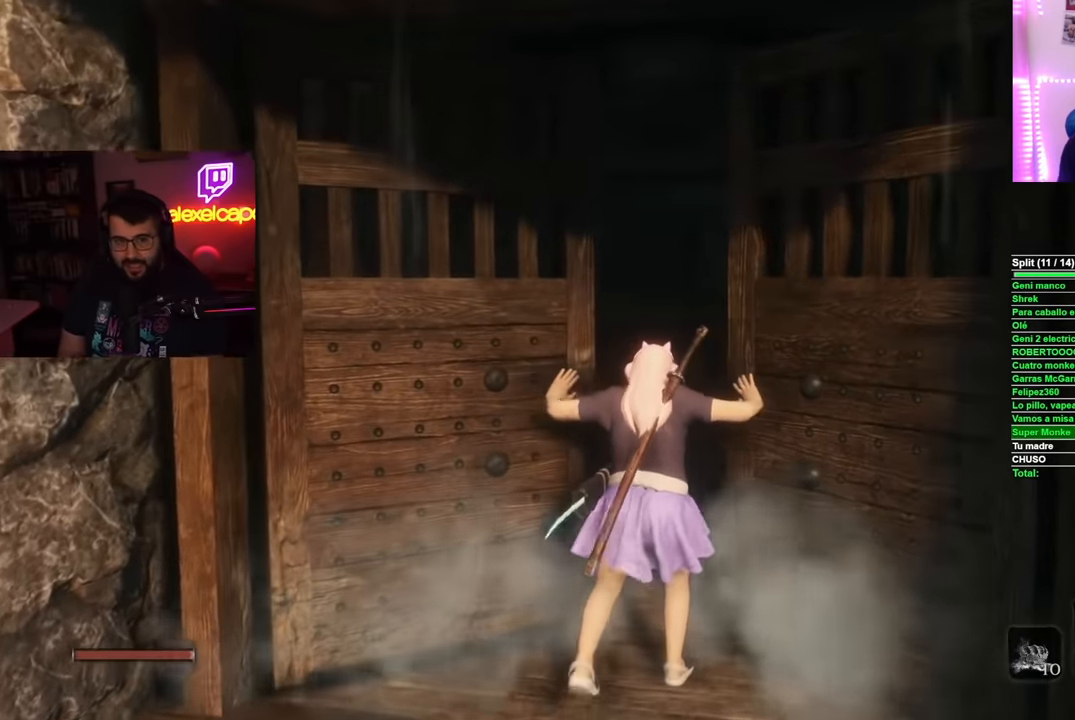
{"buttons": [], "left_stick": "center", "right_stick": "center", "button_events": []}
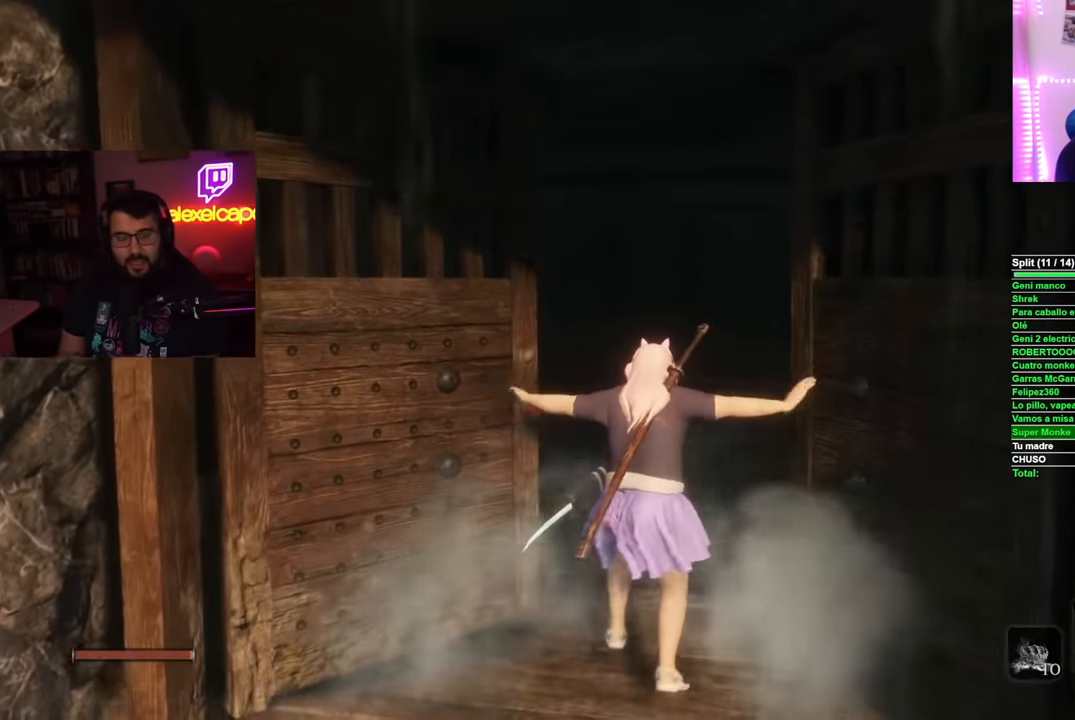
{"buttons": [], "left_stick": "right", "right_stick": "down-left", "button_events": []}
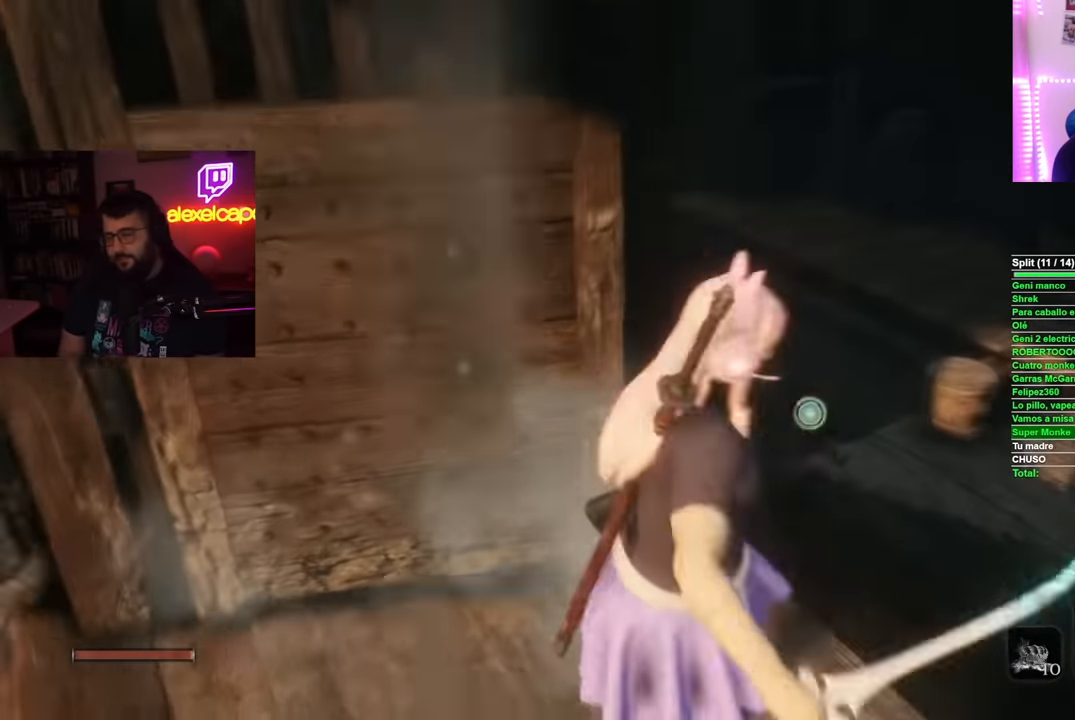
{"buttons": ["B"], "left_stick": "up", "right_stick": "center", "button_events": [[133, "B", "down"]]}
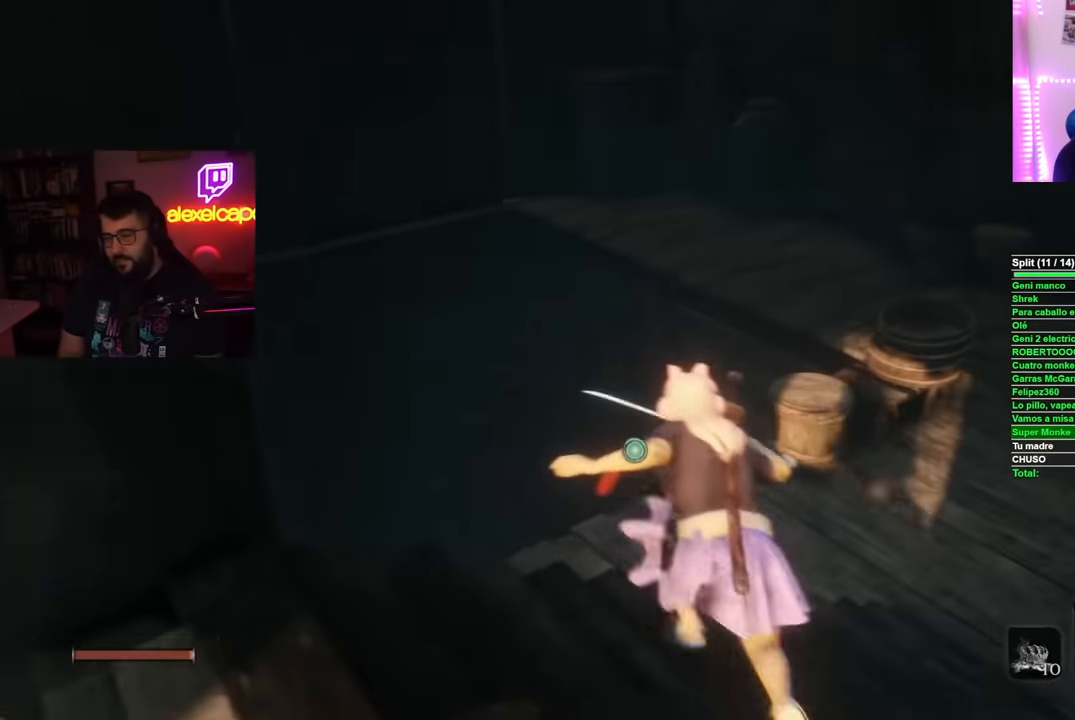
{"buttons": ["R2"], "left_stick": "up", "right_stick": "down-right", "button_events": [[301, "B", "up"], [467, "R2", "down"]]}
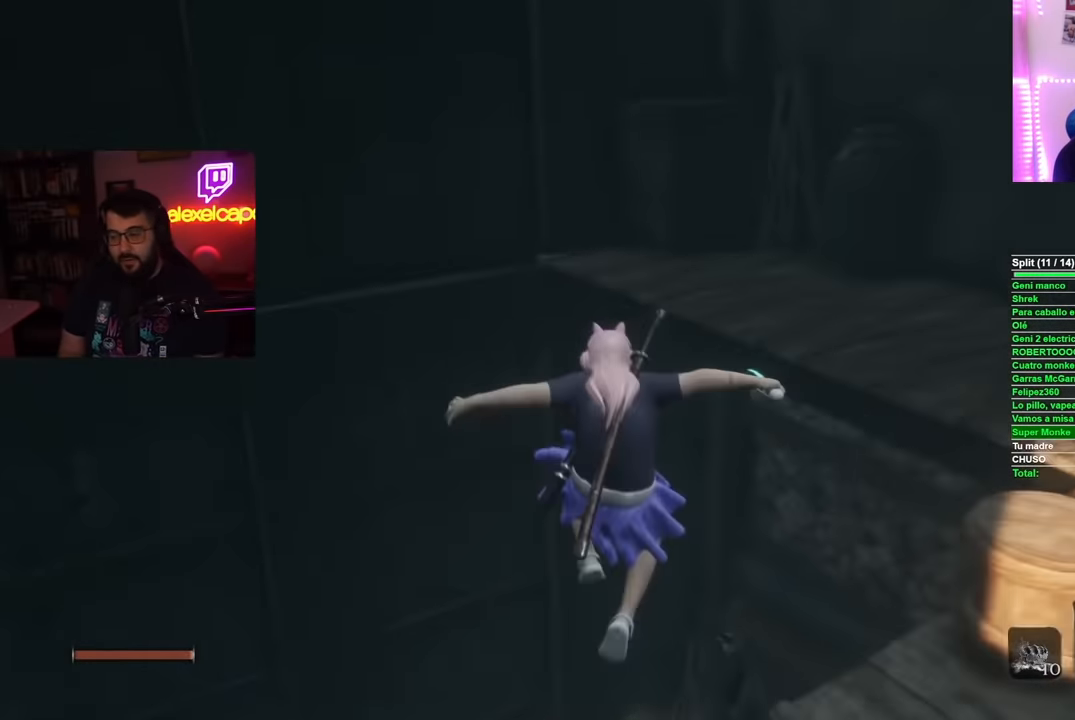
{"buttons": [], "left_stick": "up", "right_stick": "center", "button_events": [[167, "R2", "up"]]}
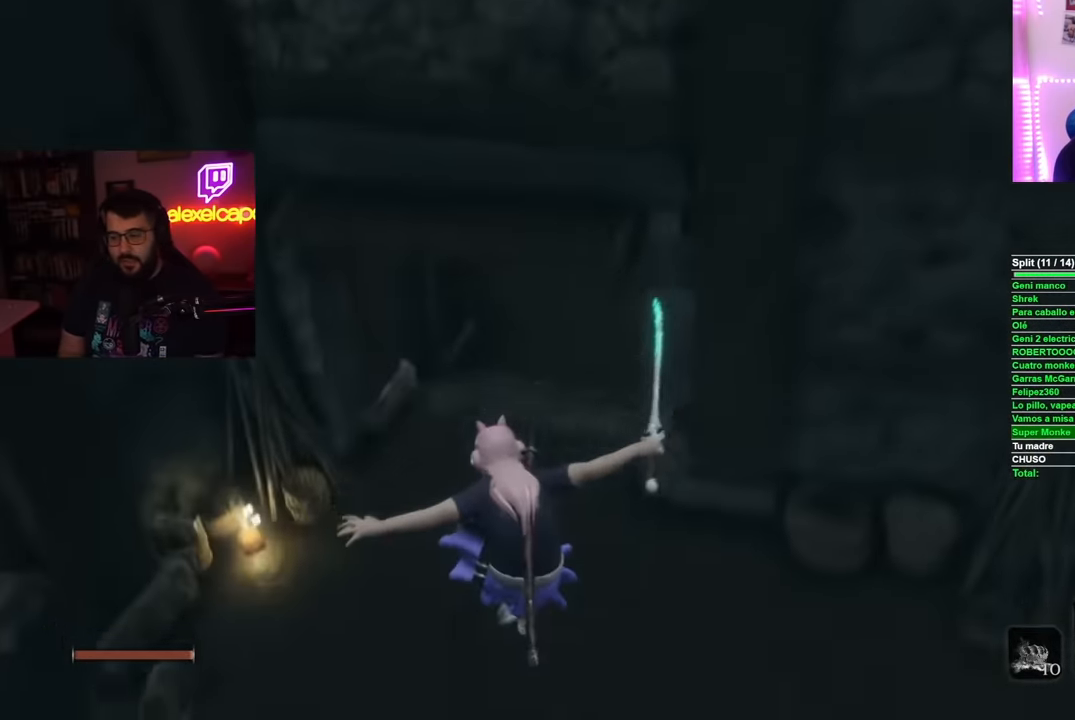
{"buttons": ["B"], "left_stick": "up", "right_stick": "center", "button_events": [[84, "B", "down"]]}
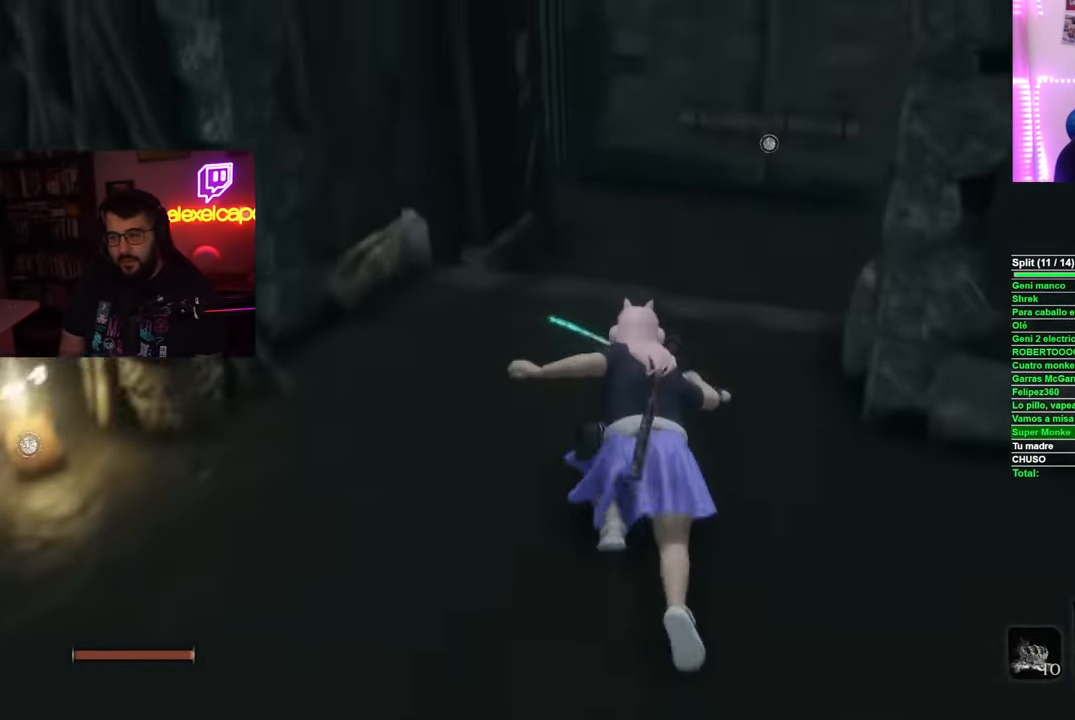
{"buttons": ["B"], "left_stick": "up", "right_stick": "center", "button_events": []}
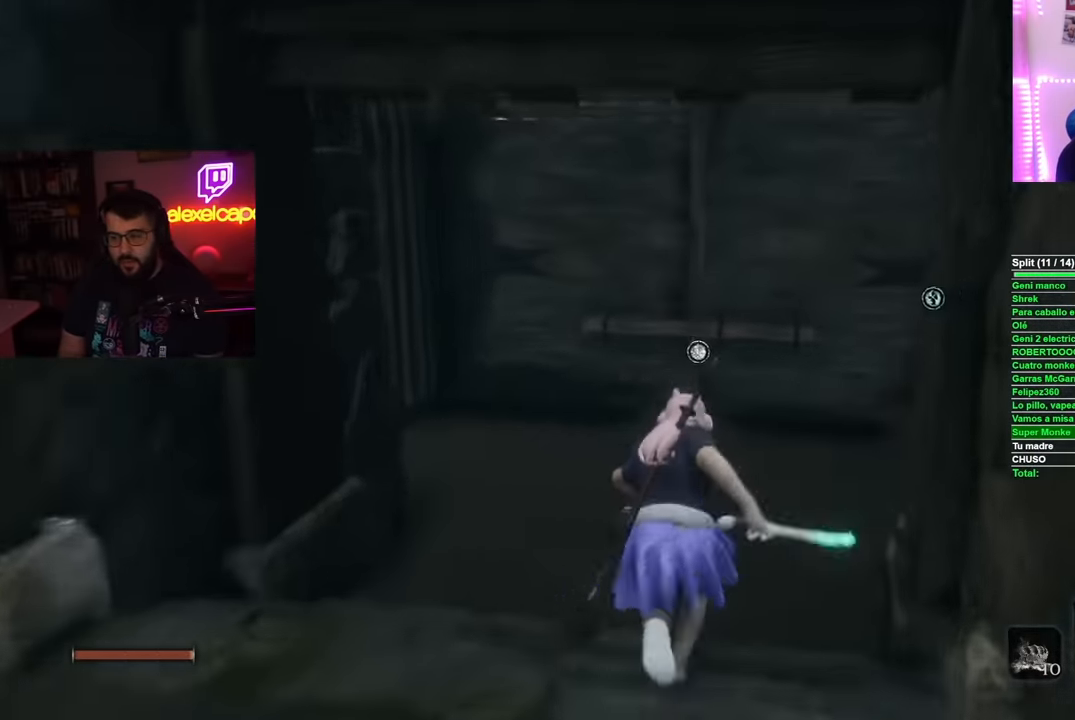
{"buttons": ["B"], "left_stick": "up", "right_stick": "center", "button_events": []}
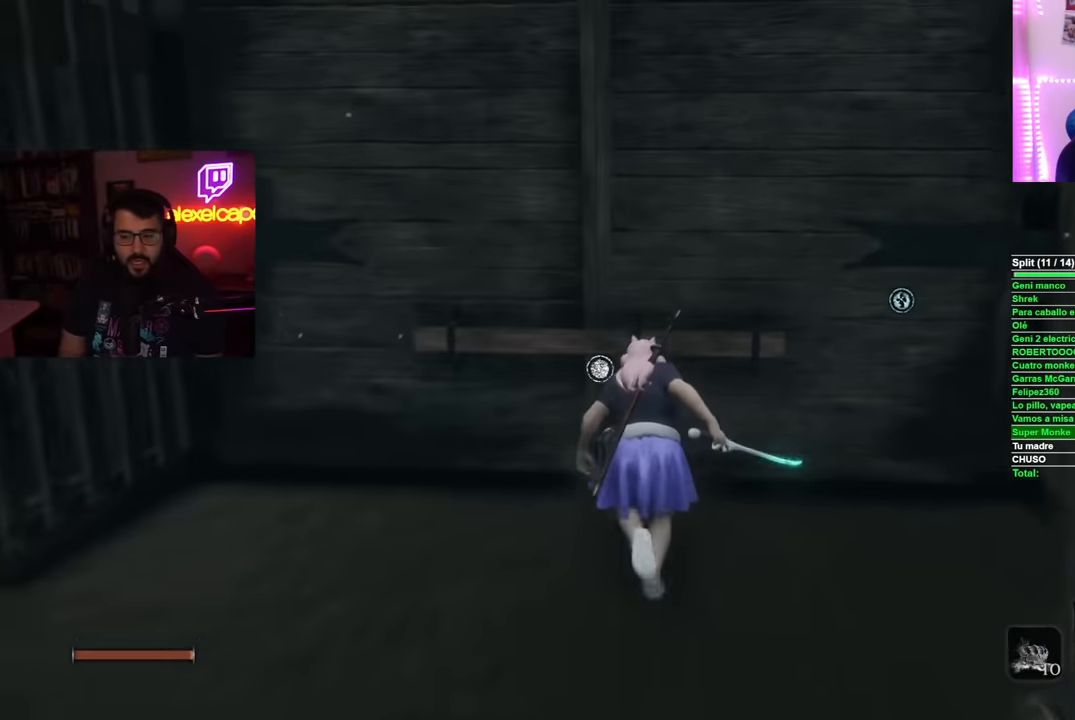
{"buttons": [], "left_stick": "center", "right_stick": "center", "button_events": [[16, "B", "up"], [150, "X", "down"], [267, "X", "up"], [333, "X", "down"], [417, "X", "up"]]}